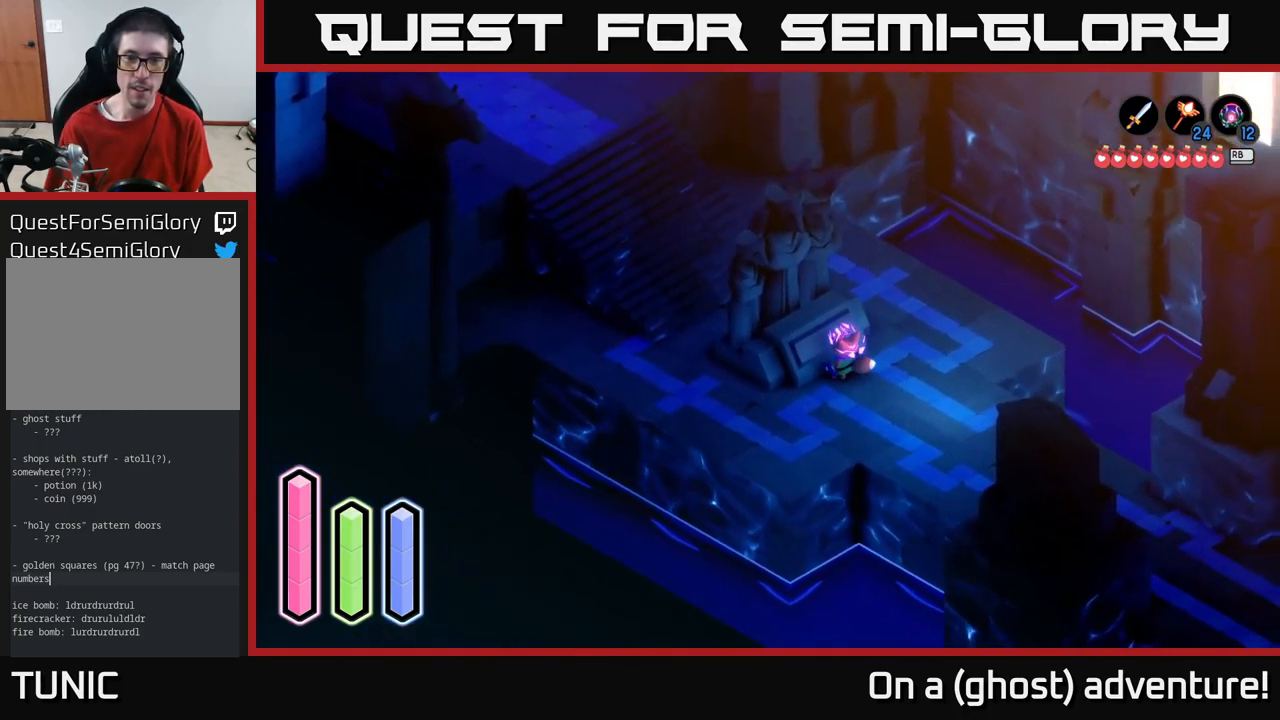
Gameplay with a controller (Xbox layout); each line is a JSON object with the inputs held at the frame after it. "events" lists button and stick changes between this image and that frame as [ms after this image, input, new state], when the widget could be followed in between.
{"buttons": [], "left_stick": "center", "right_stick": "center", "events": [[50, "left_stick", "center"], [84, "A", "down"], [267, "A", "up"]]}
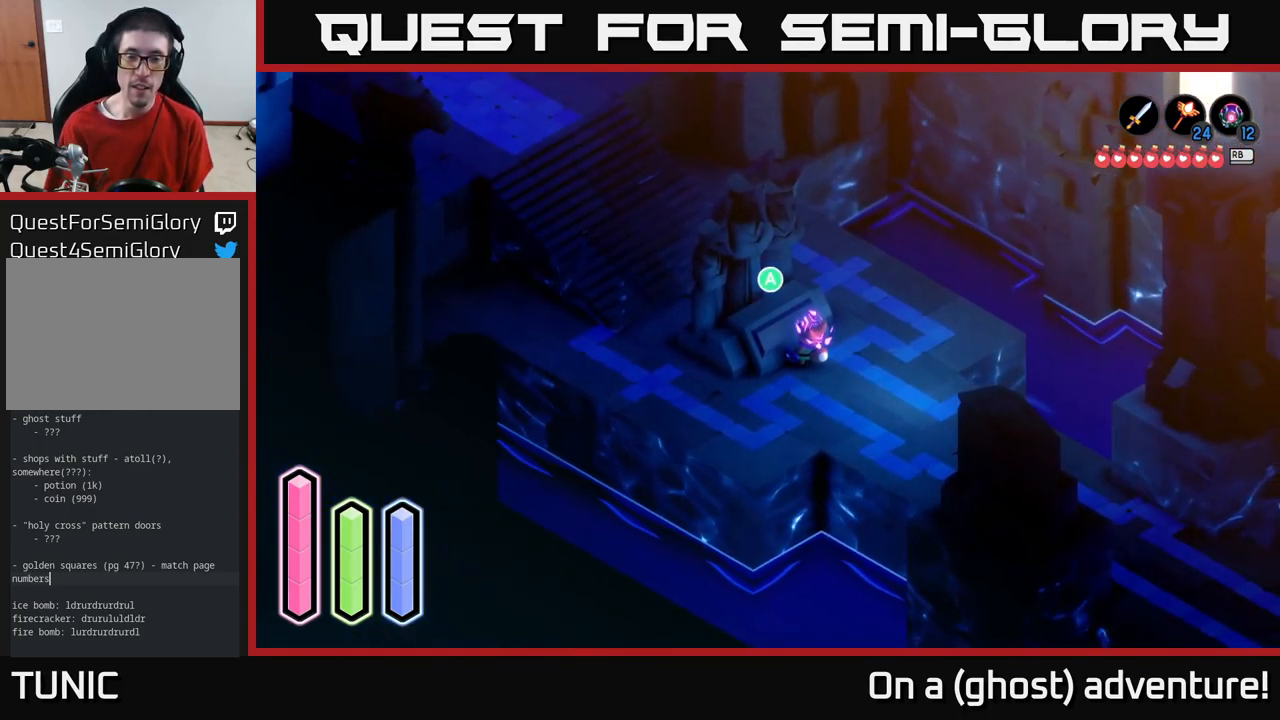
{"buttons": [], "left_stick": "center", "right_stick": "center", "events": [[17, "A", "down"], [150, "A", "up"]]}
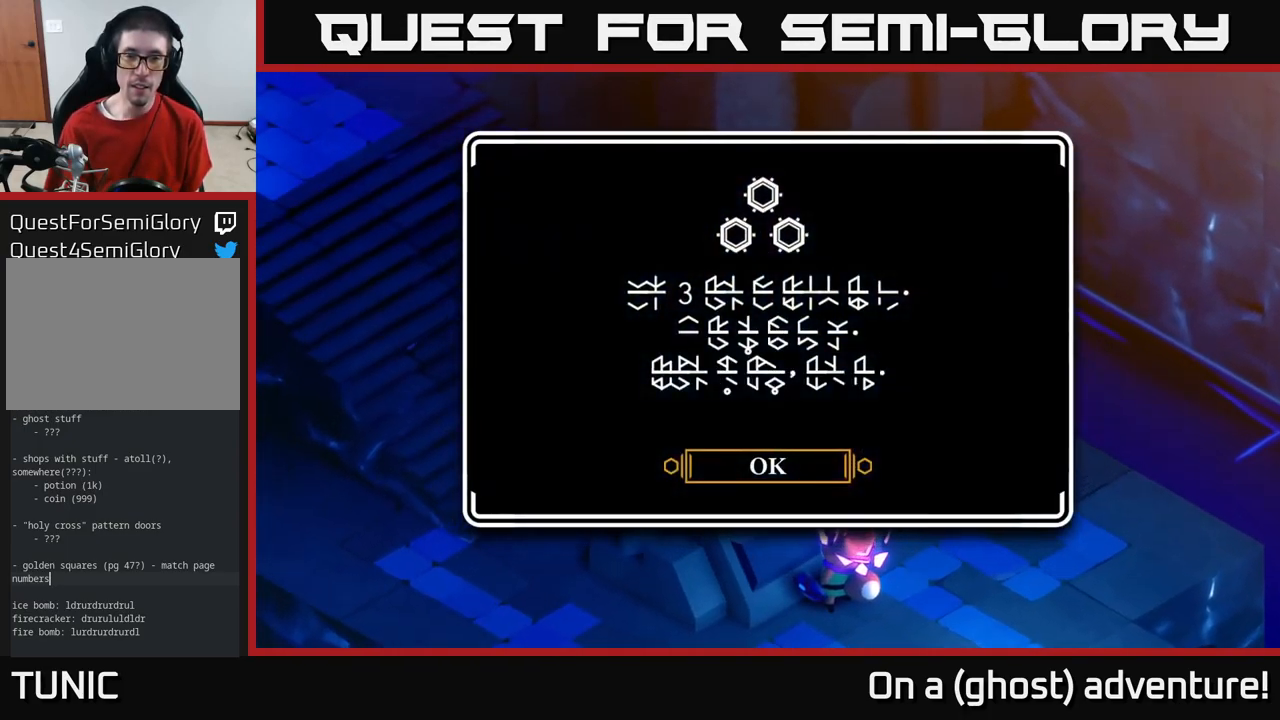
{"buttons": [], "left_stick": "center", "right_stick": "center", "events": []}
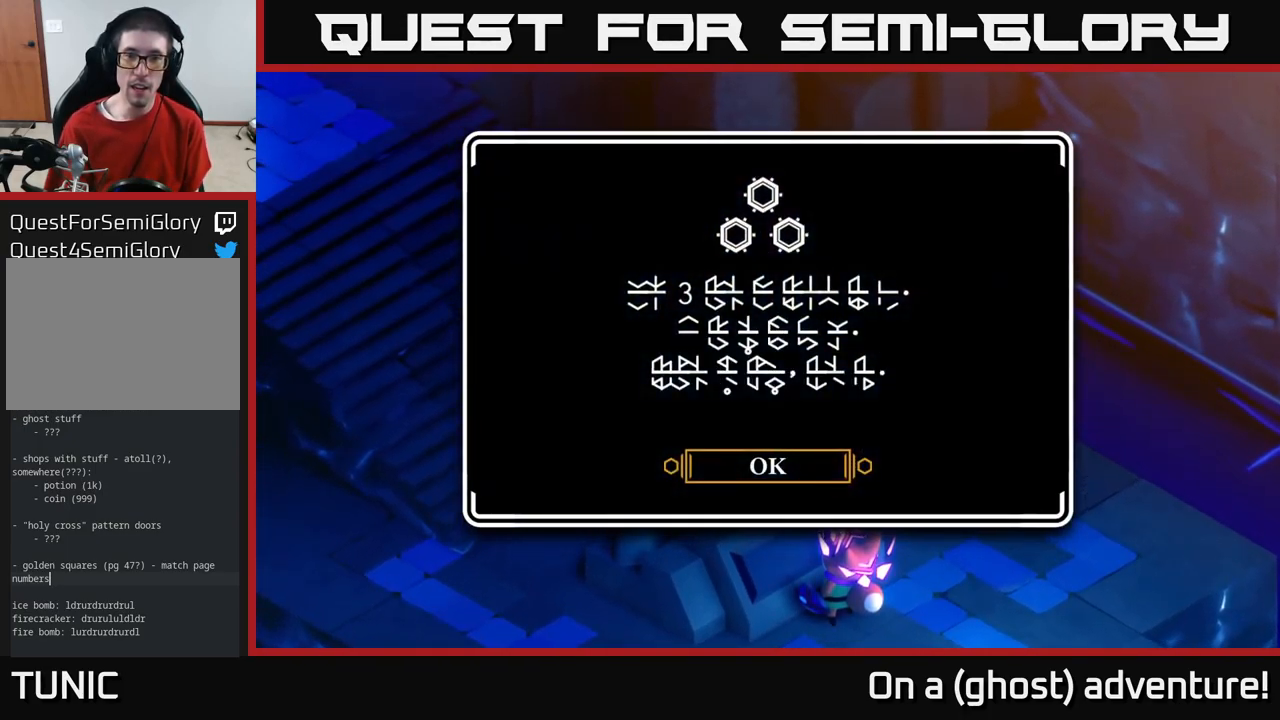
{"buttons": [], "left_stick": "center", "right_stick": "center", "events": [[184, "A", "down"], [350, "A", "up"]]}
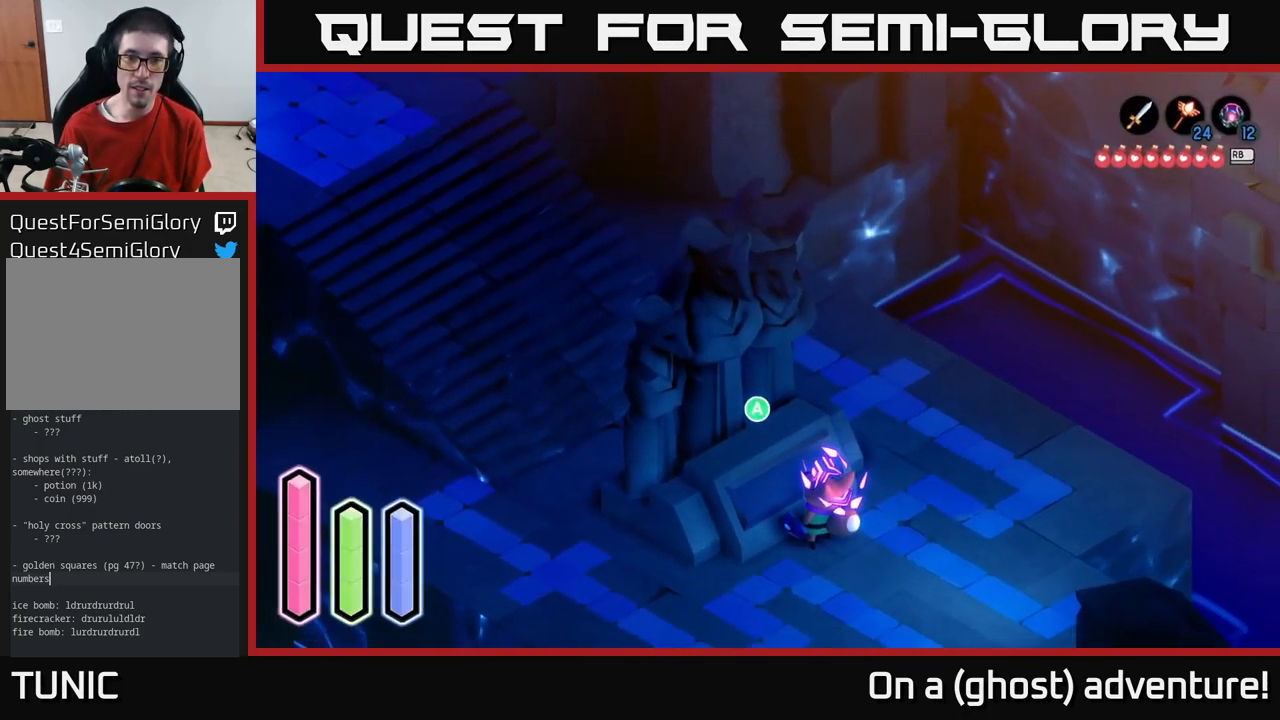
{"buttons": [], "left_stick": "down", "right_stick": "center", "events": [[200, "left_stick", "down"]]}
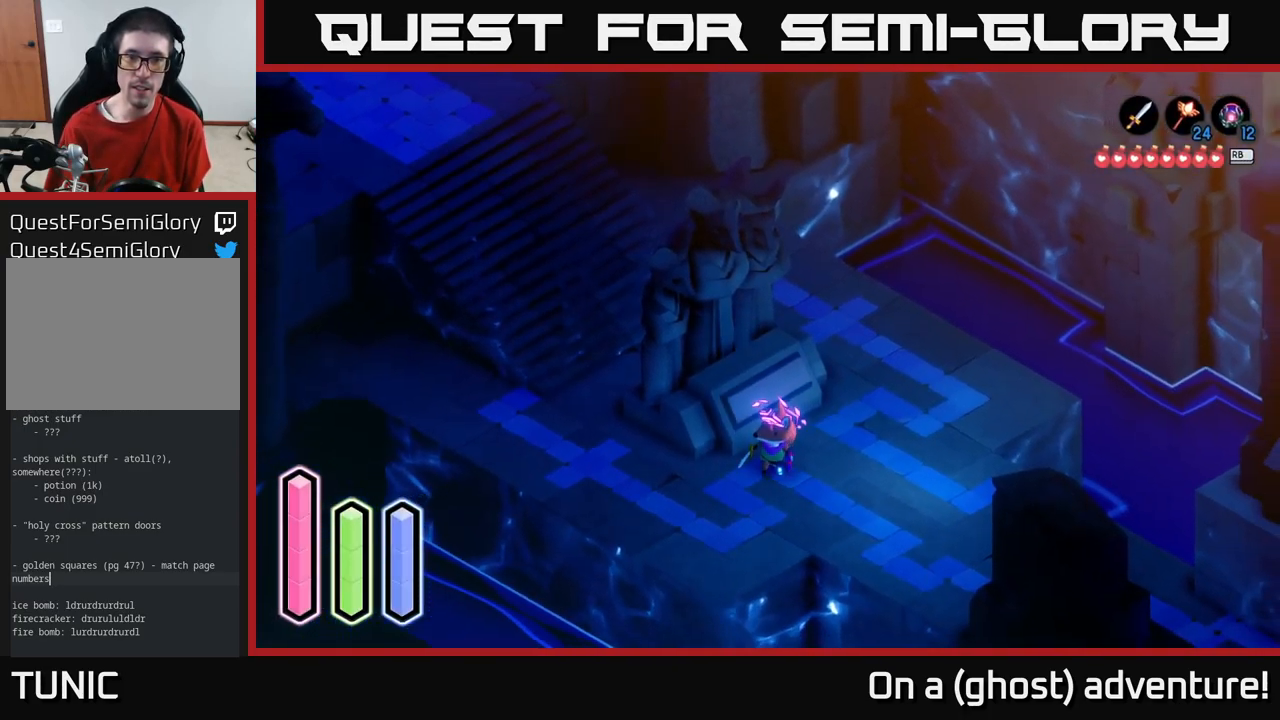
{"buttons": ["A"], "left_stick": "up-left", "right_stick": "center", "events": [[100, "left_stick", "left"], [284, "A", "down"], [484, "left_stick", "up-left"]]}
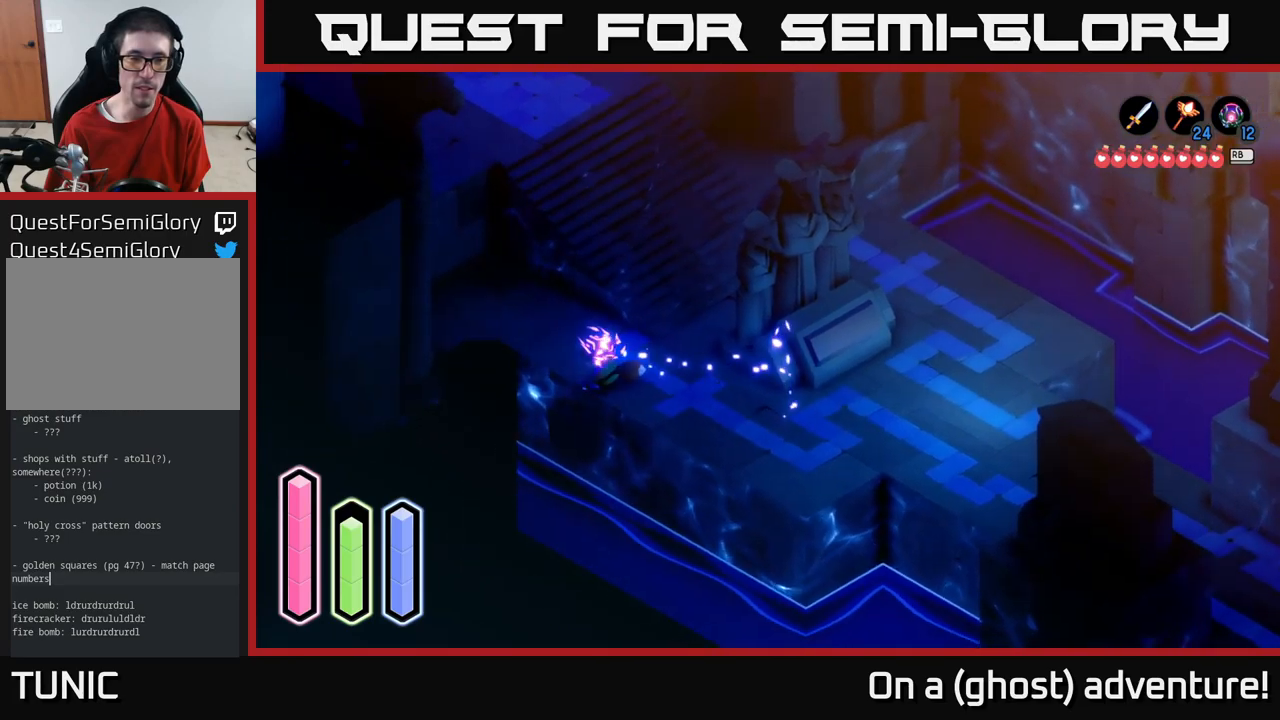
{"buttons": ["A"], "left_stick": "up-left", "right_stick": "center", "events": []}
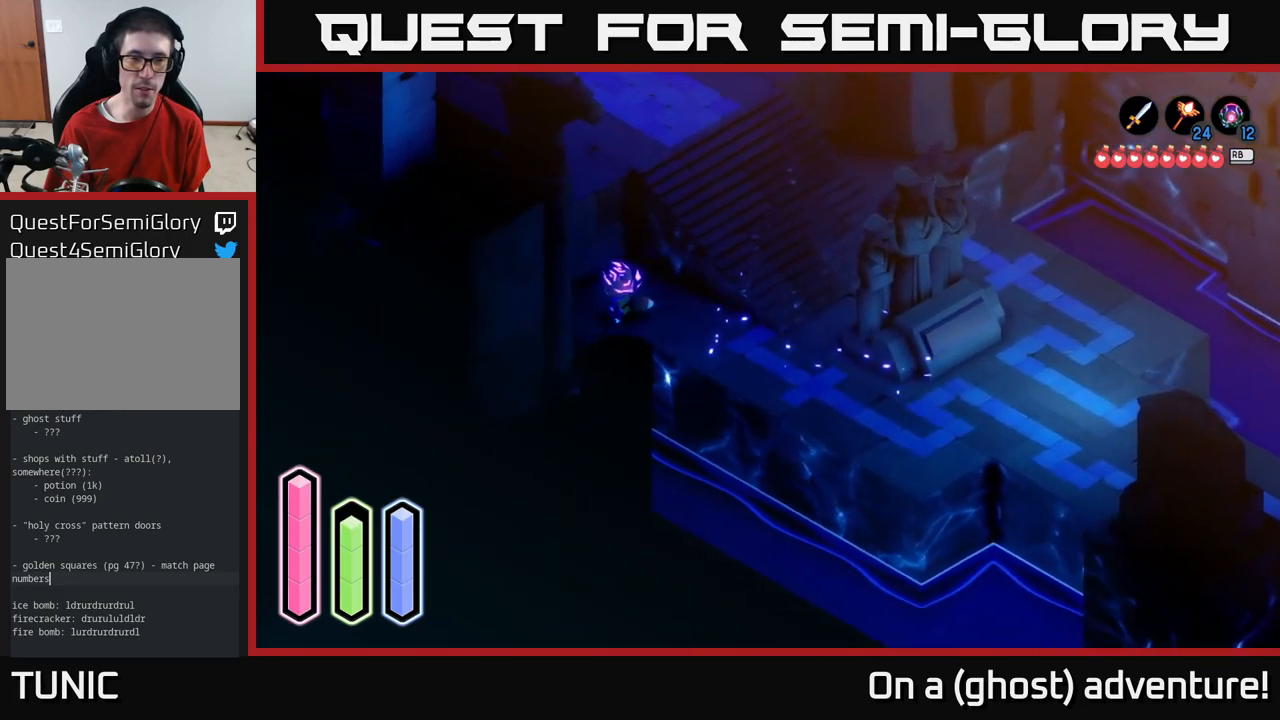
{"buttons": ["A"], "left_stick": "down-left", "right_stick": "center", "events": [[66, "left_stick", "left"], [266, "left_stick", "down-left"]]}
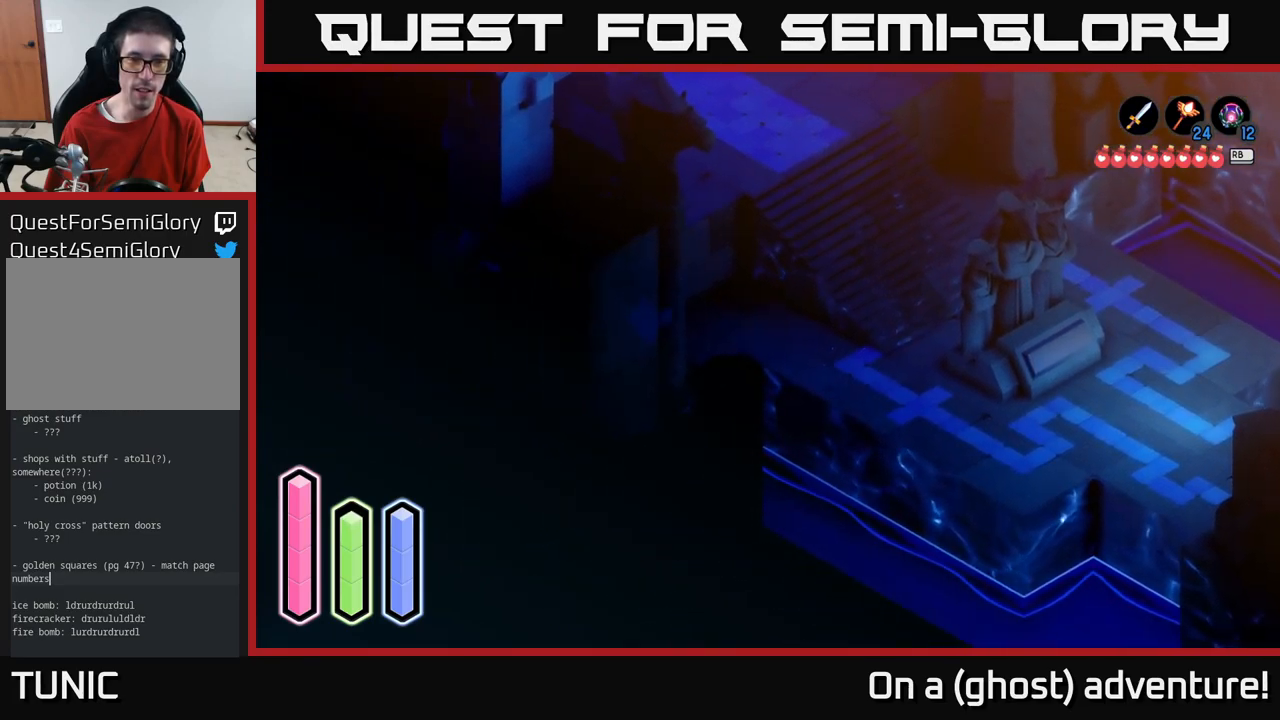
{"buttons": ["L2"], "left_stick": "up-left", "right_stick": "center", "events": [[333, "L2", "down"], [350, "A", "up"], [400, "left_stick", "up-left"]]}
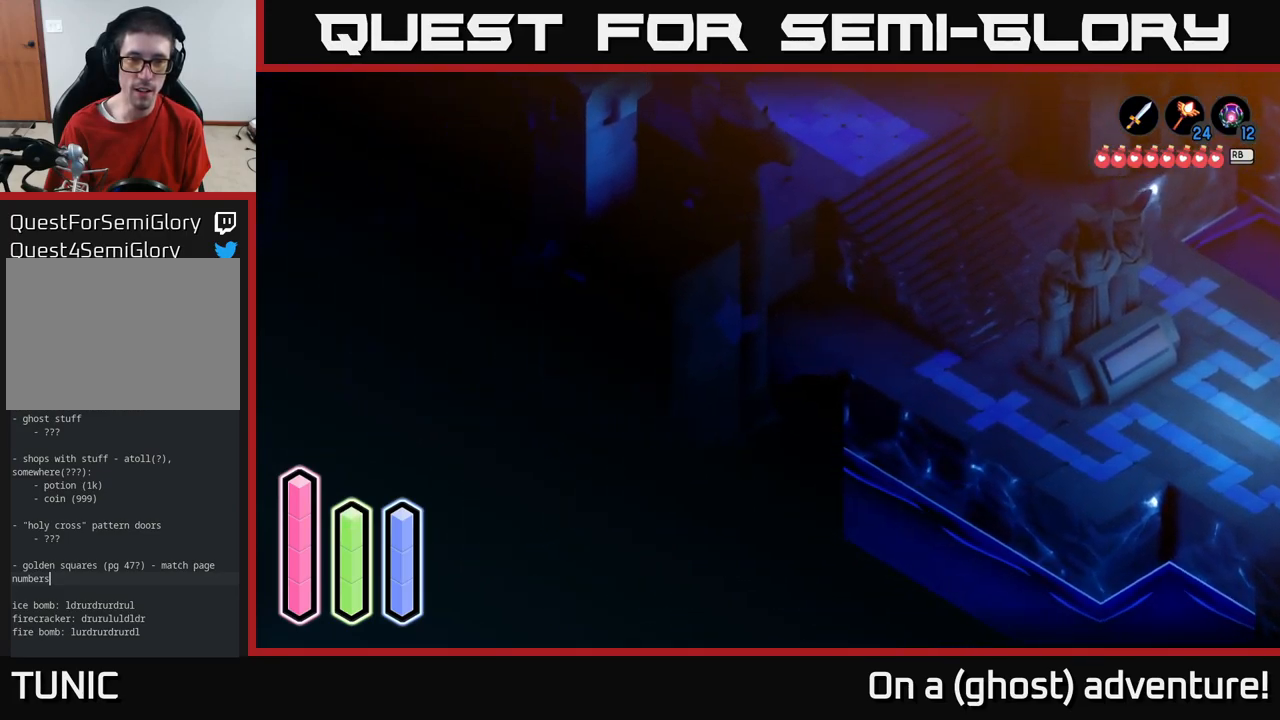
{"buttons": [], "left_stick": "up-right", "right_stick": "center", "events": [[116, "left_stick", "up-right"], [483, "L2", "up"]]}
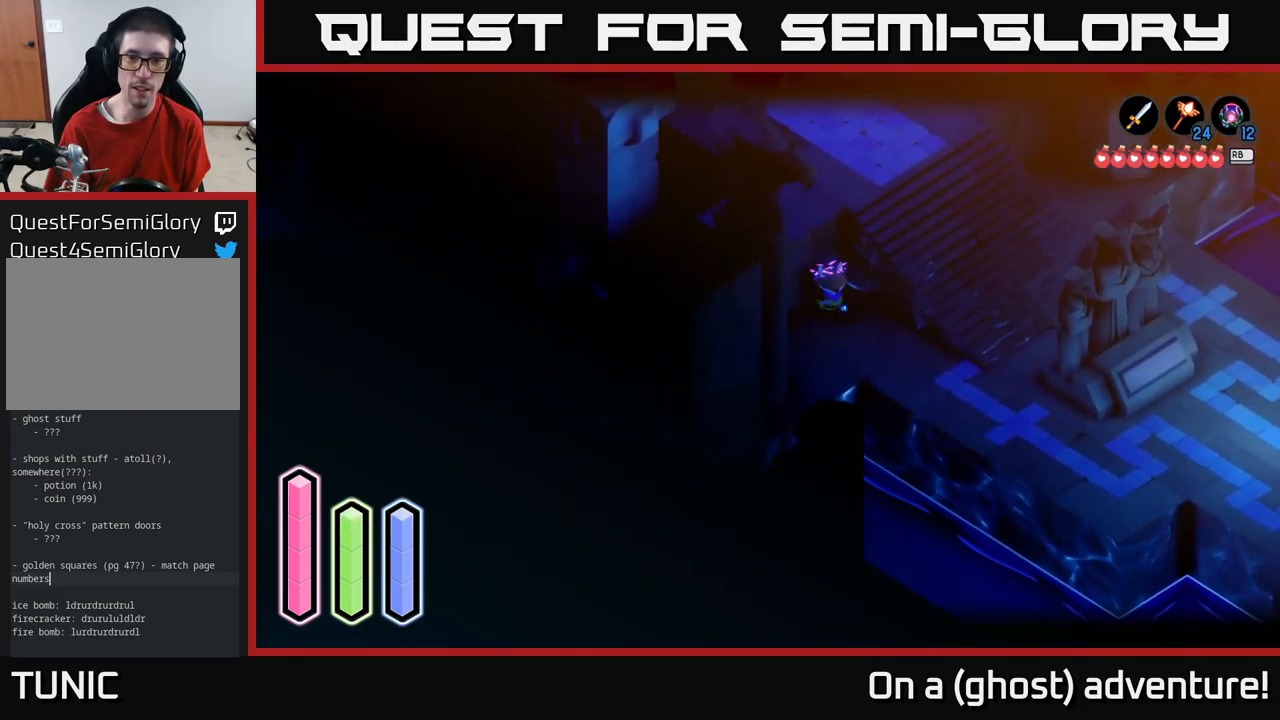
{"buttons": [], "left_stick": "down-right", "right_stick": "center", "events": [[133, "left_stick", "down-right"], [216, "A", "down"], [416, "A", "up"]]}
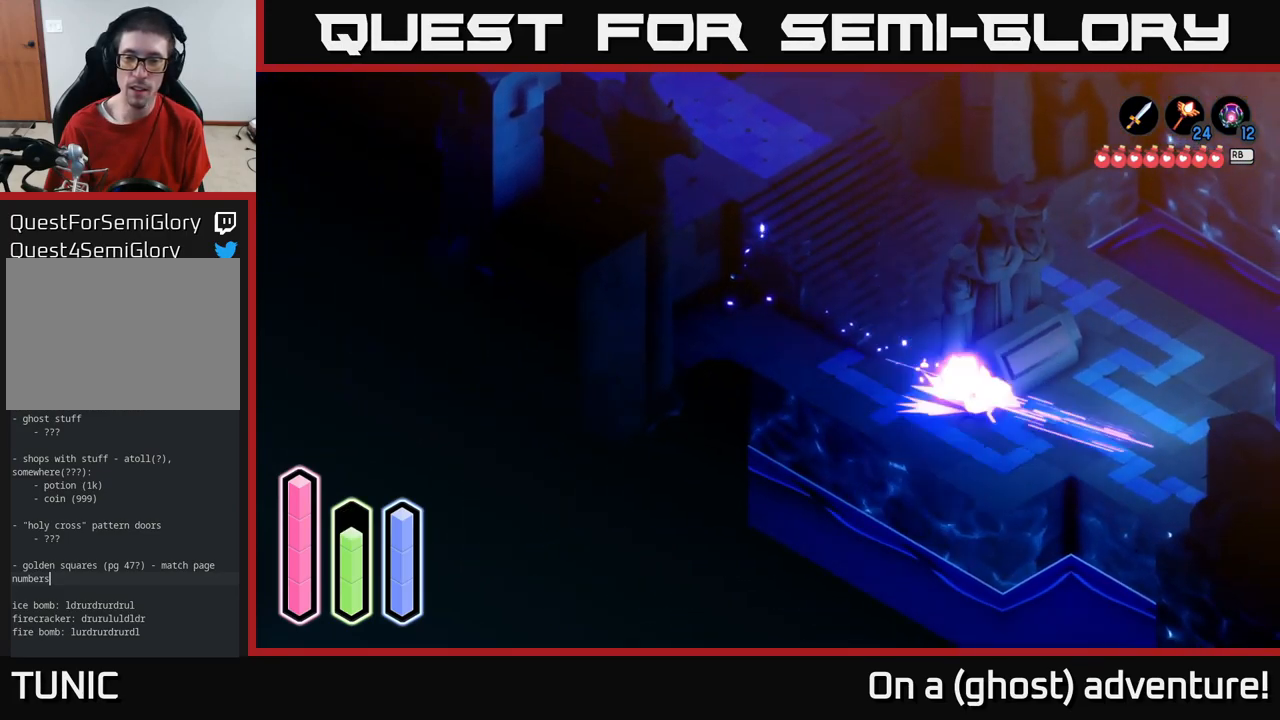
{"buttons": ["A"], "left_stick": "right", "right_stick": "center", "events": [[33, "A", "down"], [166, "left_stick", "right"]]}
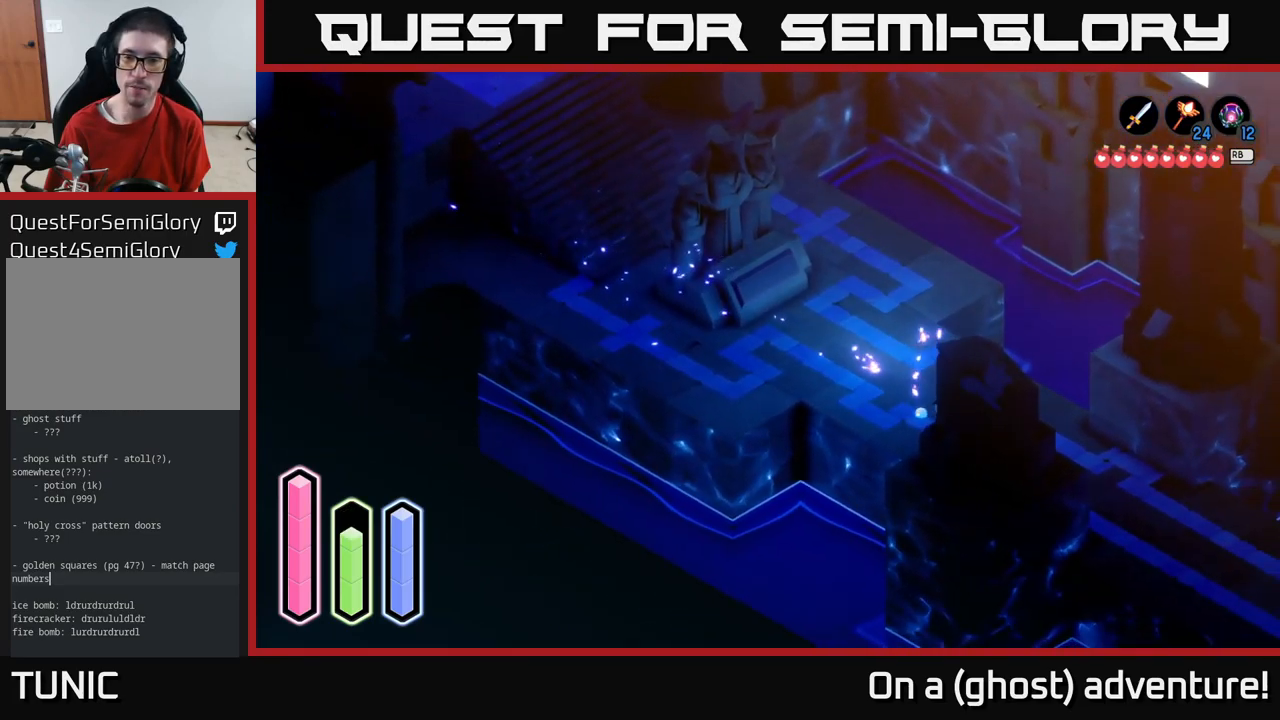
{"buttons": ["A"], "left_stick": "down-right", "right_stick": "center", "events": [[150, "left_stick", "down-right"]]}
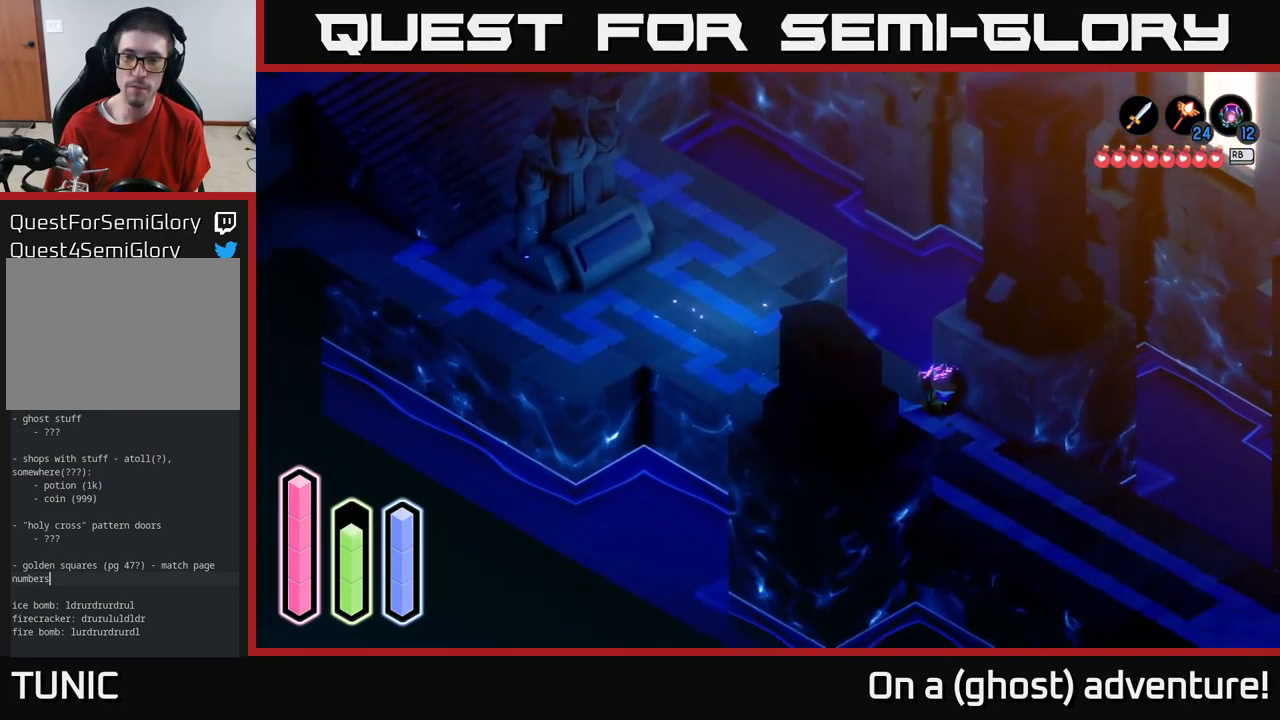
{"buttons": [], "left_stick": "down-right", "right_stick": "center", "events": [[33, "left_stick", "center"], [50, "A", "up"], [416, "left_stick", "down-right"]]}
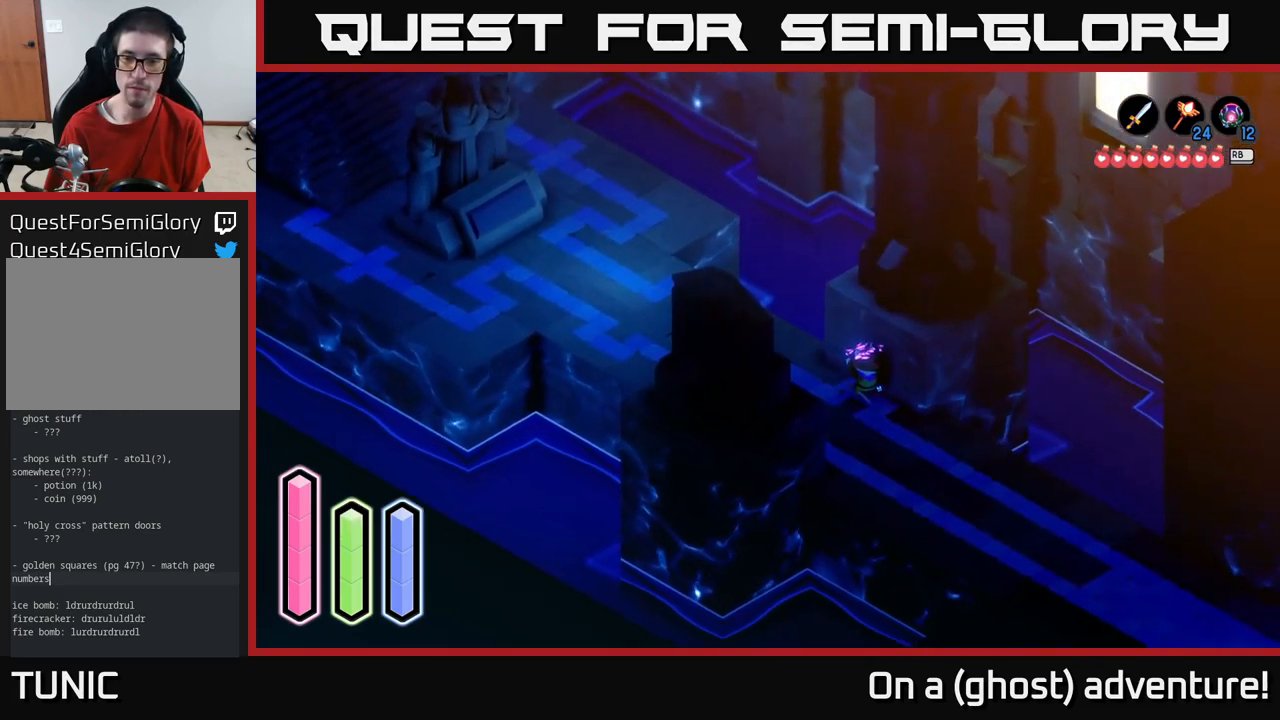
{"buttons": [], "left_stick": "up-left", "right_stick": "center", "events": [[150, "left_stick", "center"], [300, "left_stick", "up-left"]]}
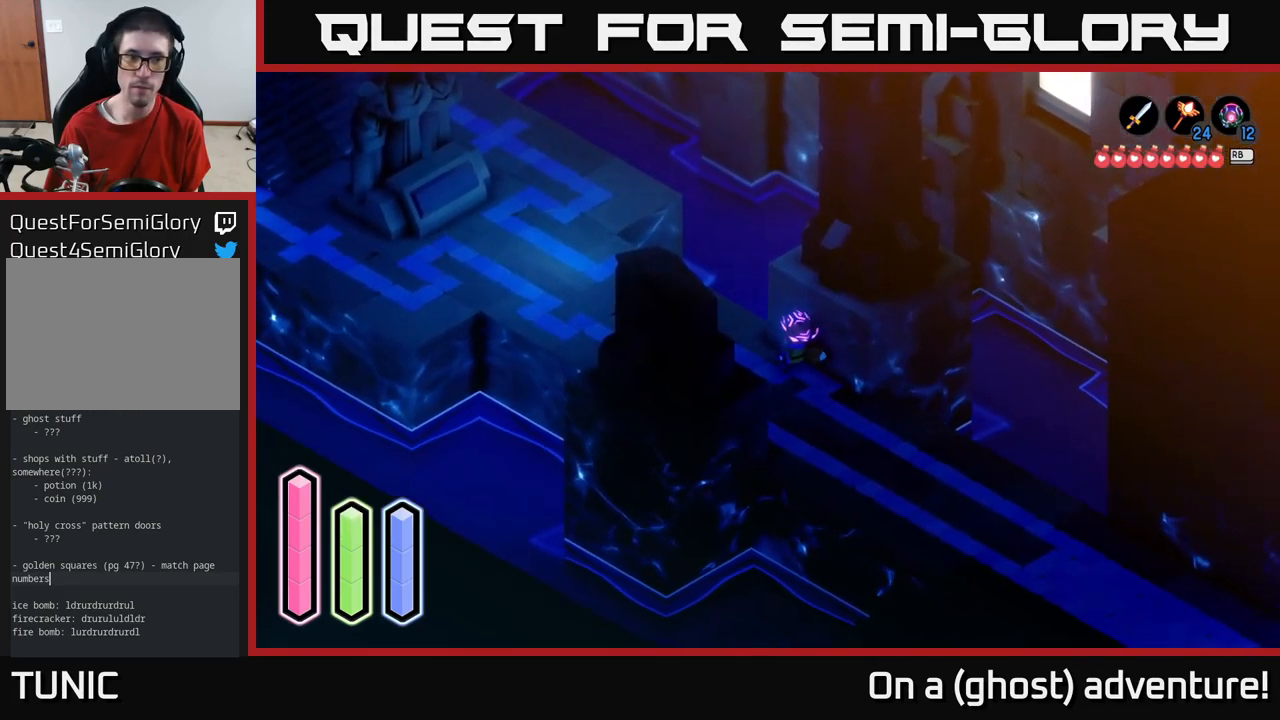
{"buttons": ["A"], "left_stick": "up", "right_stick": "center", "events": [[83, "A", "down"], [383, "left_stick", "up"]]}
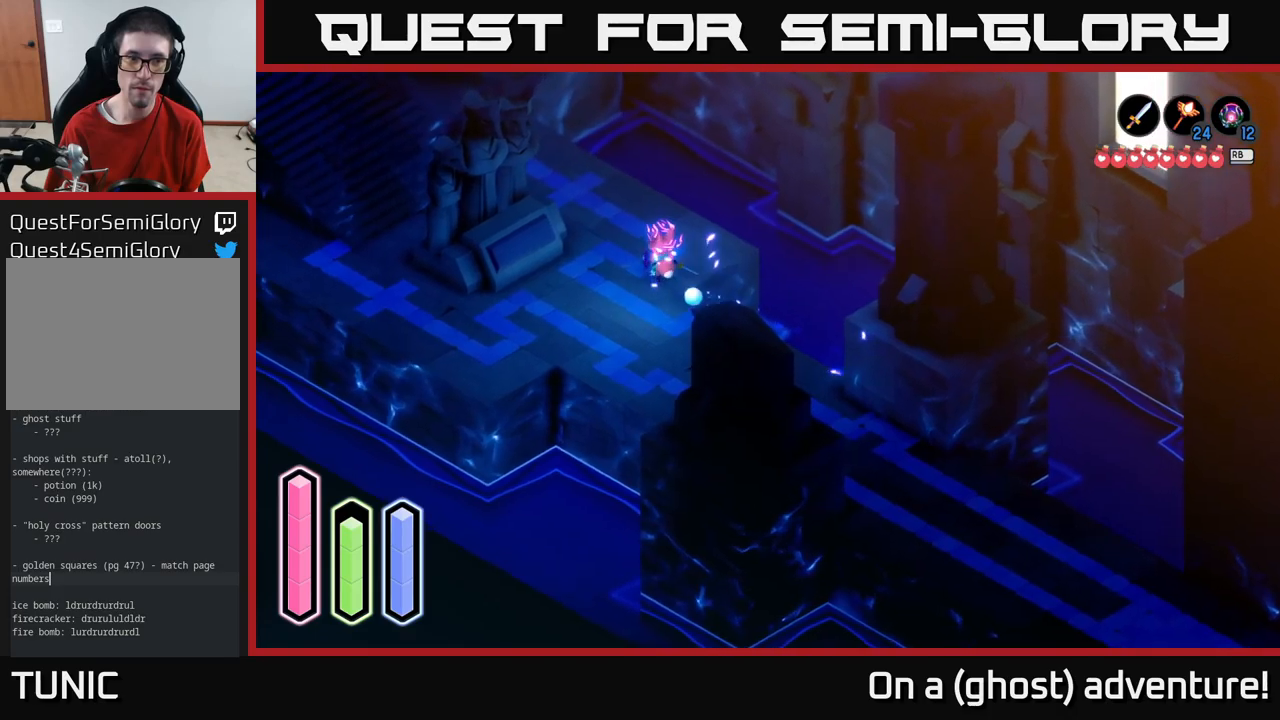
{"buttons": ["A"], "left_stick": "up-left", "right_stick": "center", "events": [[417, "left_stick", "up-left"]]}
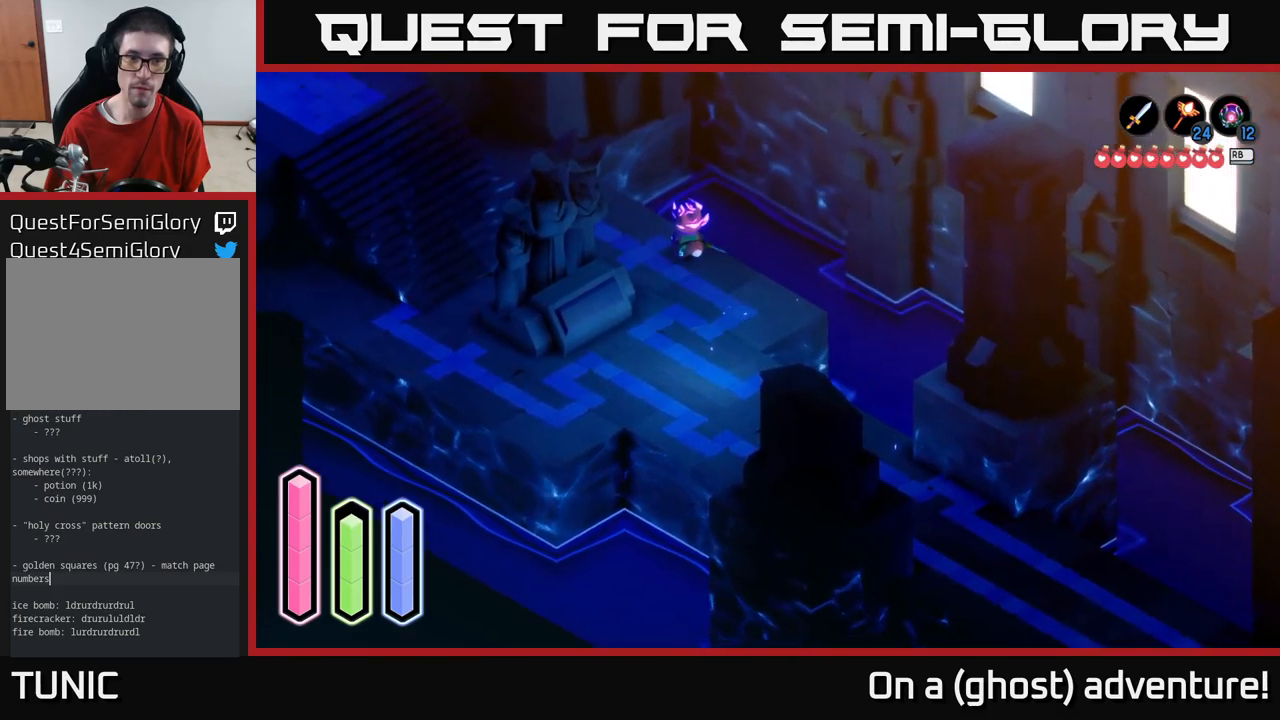
{"buttons": ["A"], "left_stick": "up-left", "right_stick": "center", "events": []}
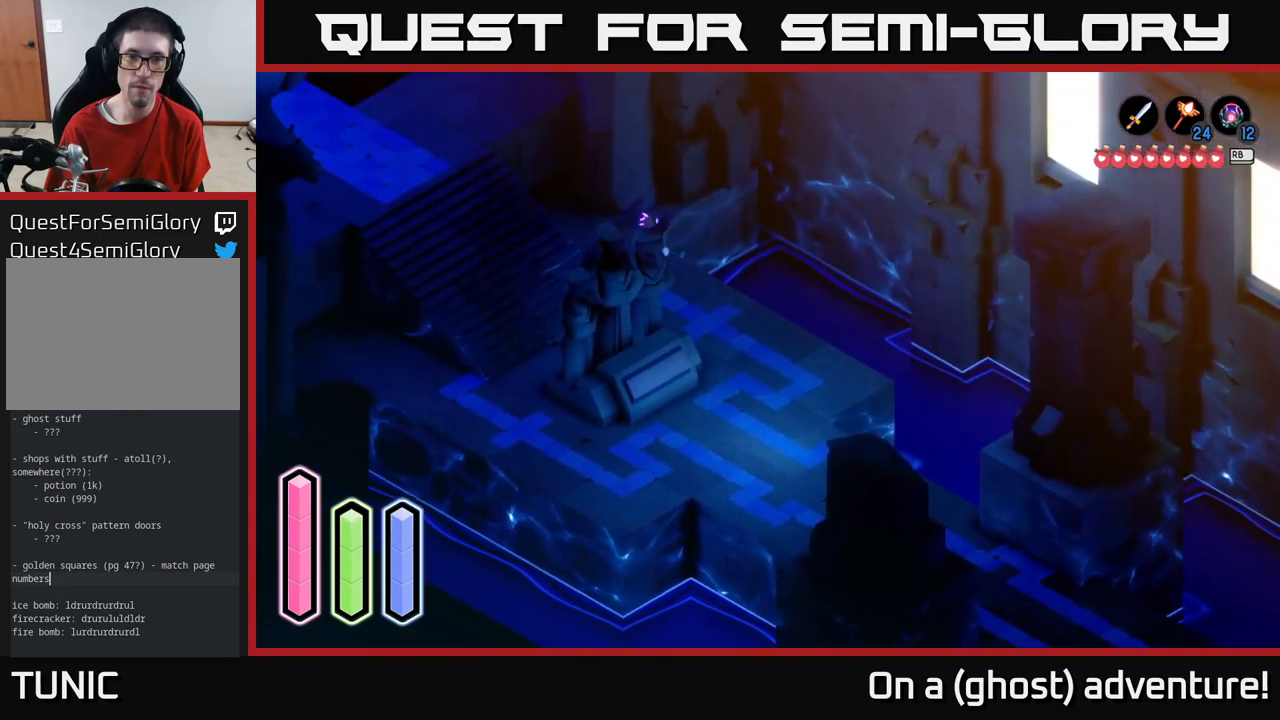
{"buttons": ["A"], "left_stick": "up-right", "right_stick": "center", "events": [[400, "left_stick", "up"], [500, "left_stick", "up-right"]]}
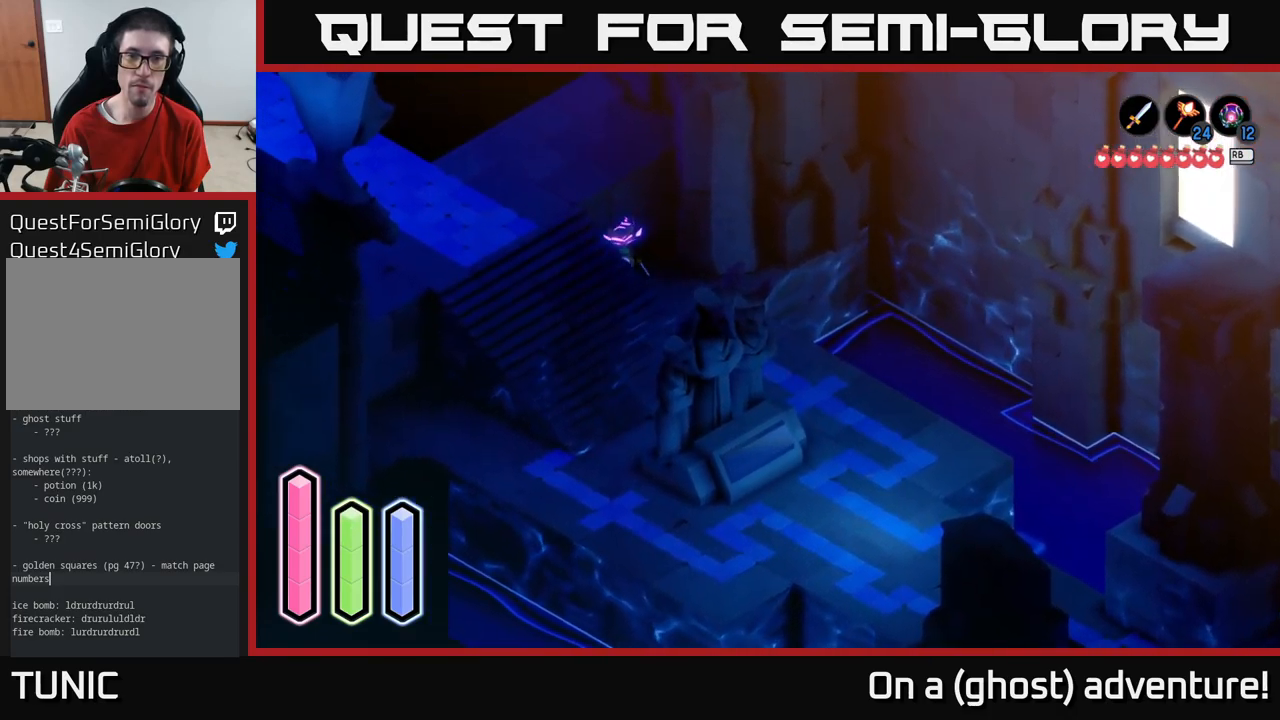
{"buttons": ["A"], "left_stick": "up-right", "right_stick": "center", "events": []}
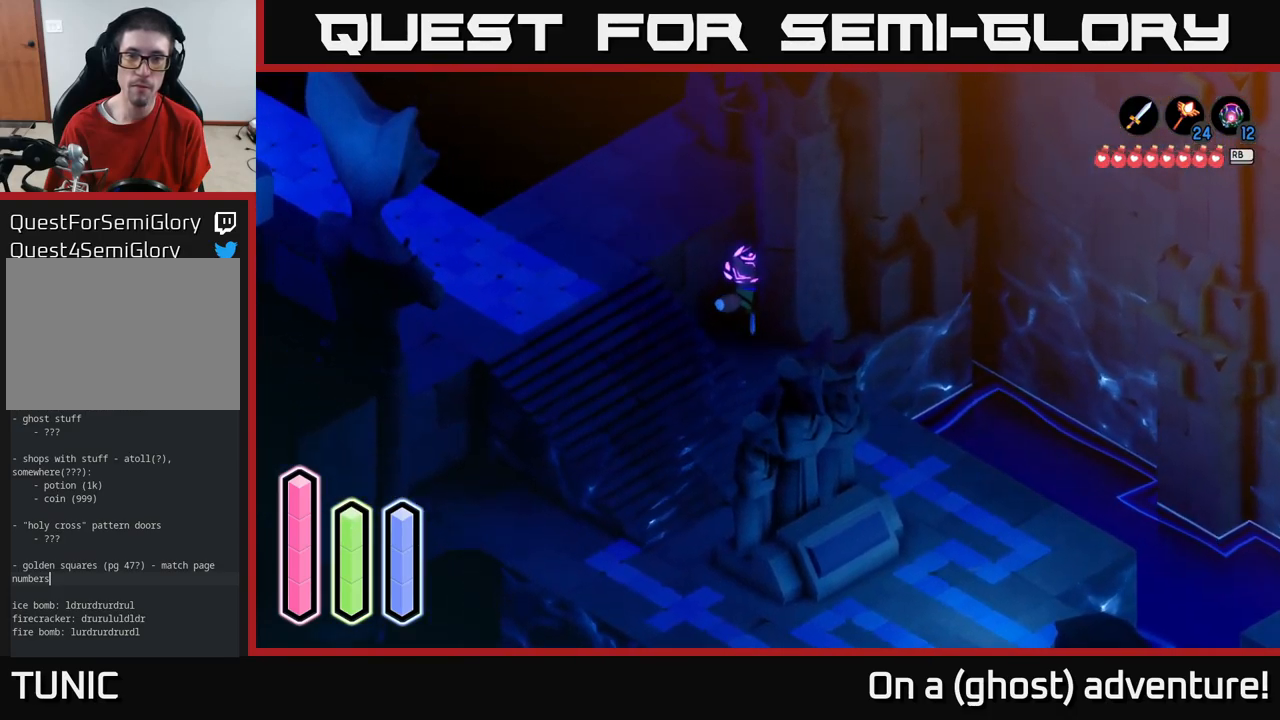
{"buttons": ["A"], "left_stick": "down-left", "right_stick": "center", "events": [[150, "left_stick", "up-left"], [350, "left_stick", "left"], [467, "left_stick", "down-left"]]}
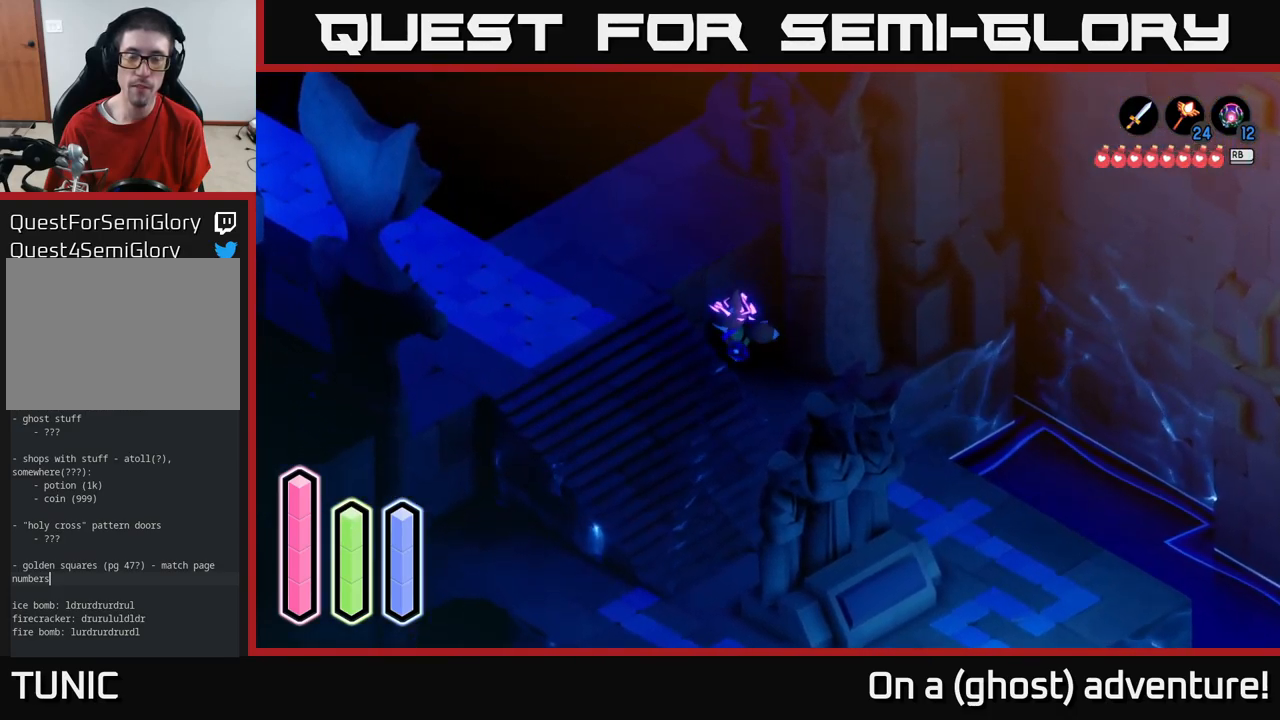
{"buttons": ["A"], "left_stick": "down-right", "right_stick": "center", "events": [[283, "left_stick", "down-right"]]}
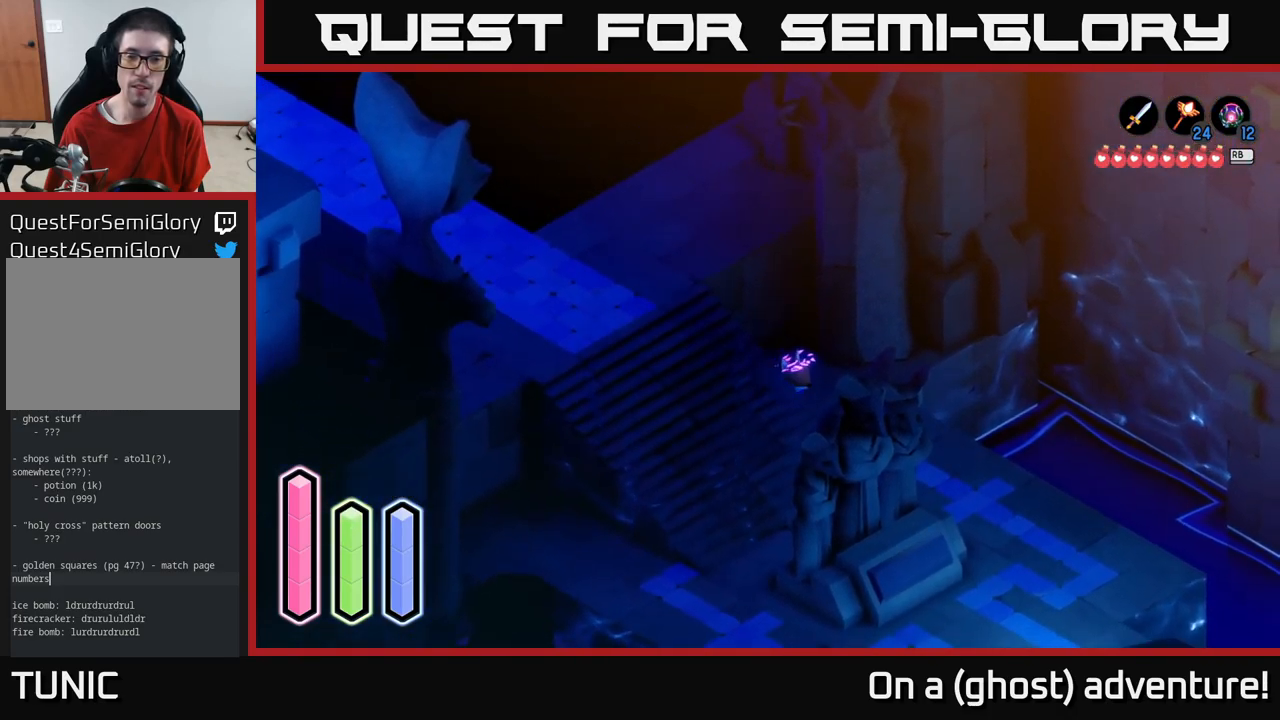
{"buttons": ["A"], "left_stick": "down-right", "right_stick": "center", "events": []}
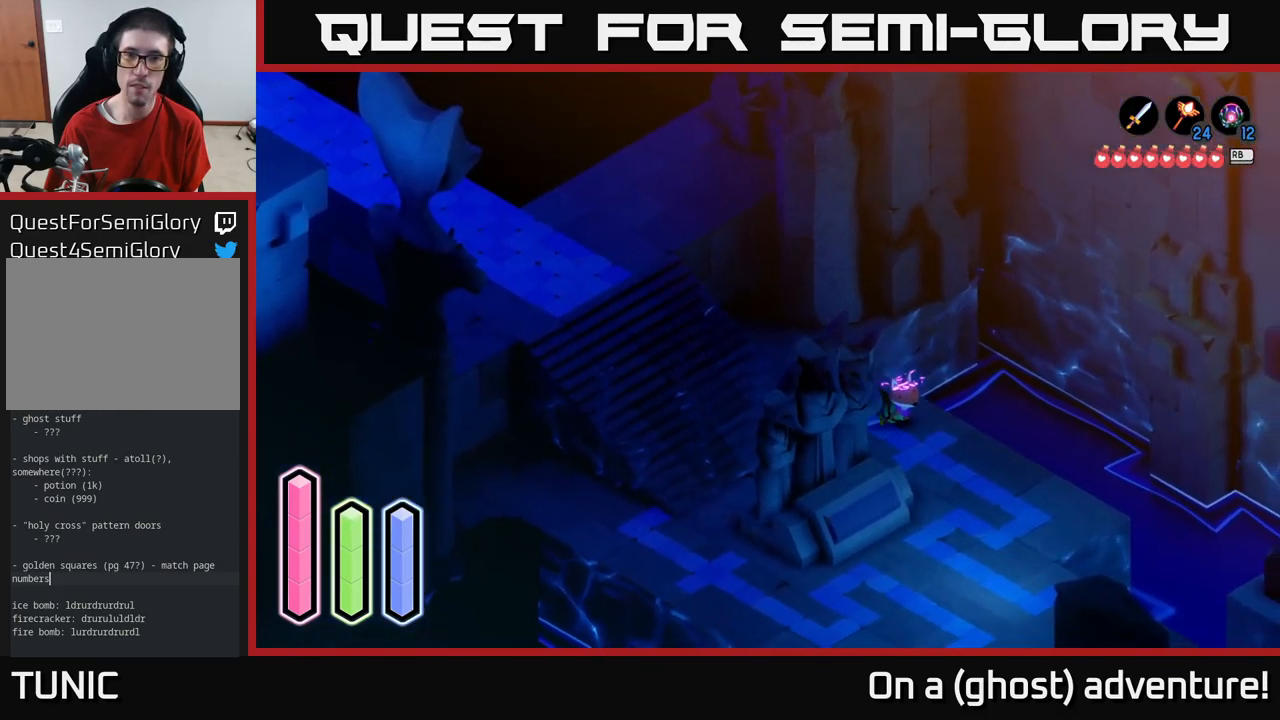
{"buttons": ["A"], "left_stick": "down", "right_stick": "center", "events": [[467, "left_stick", "down"]]}
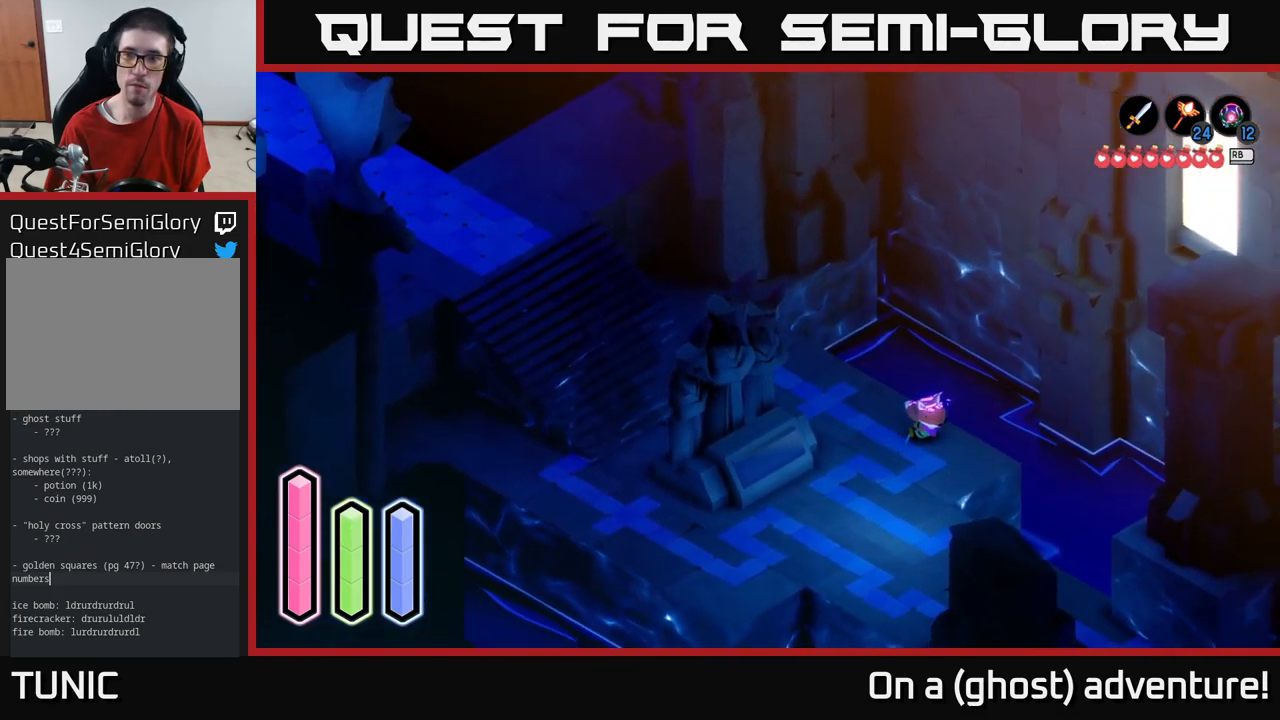
{"buttons": ["A"], "left_stick": "down", "right_stick": "center", "events": []}
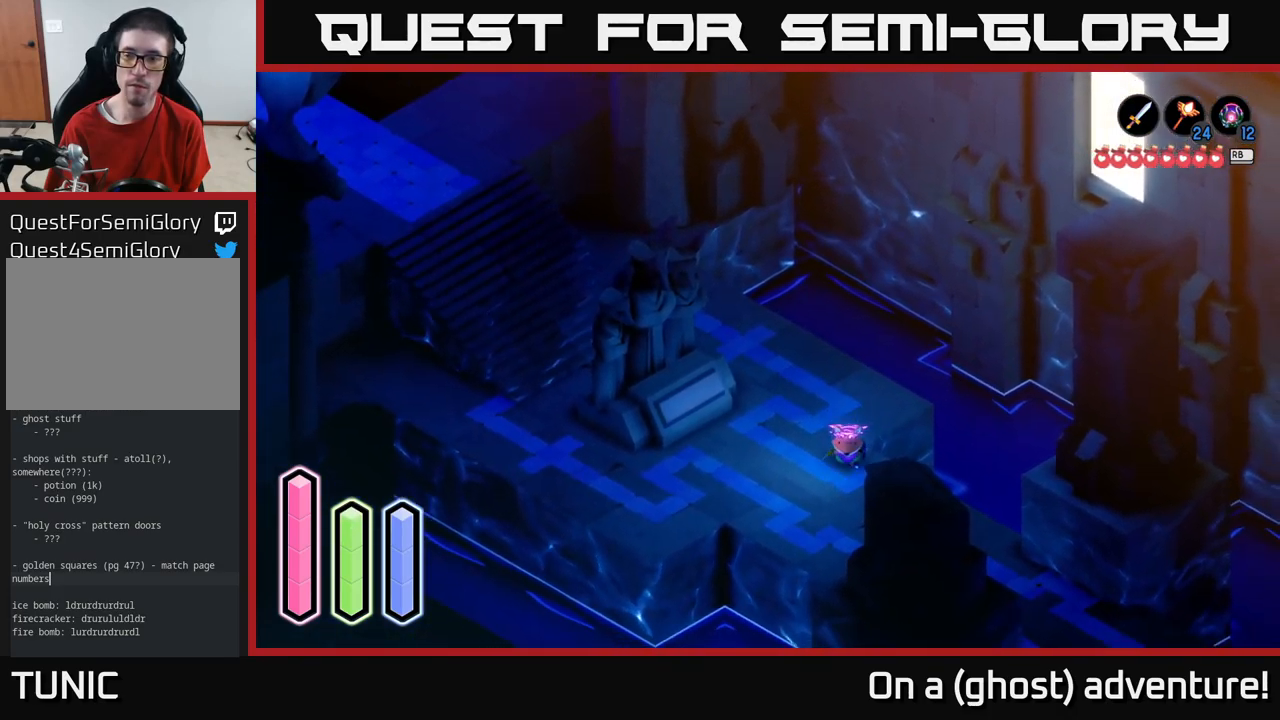
{"buttons": ["A"], "left_stick": "down-right", "right_stick": "center", "events": [[83, "left_stick", "down-right"], [383, "A", "up"], [483, "A", "down"]]}
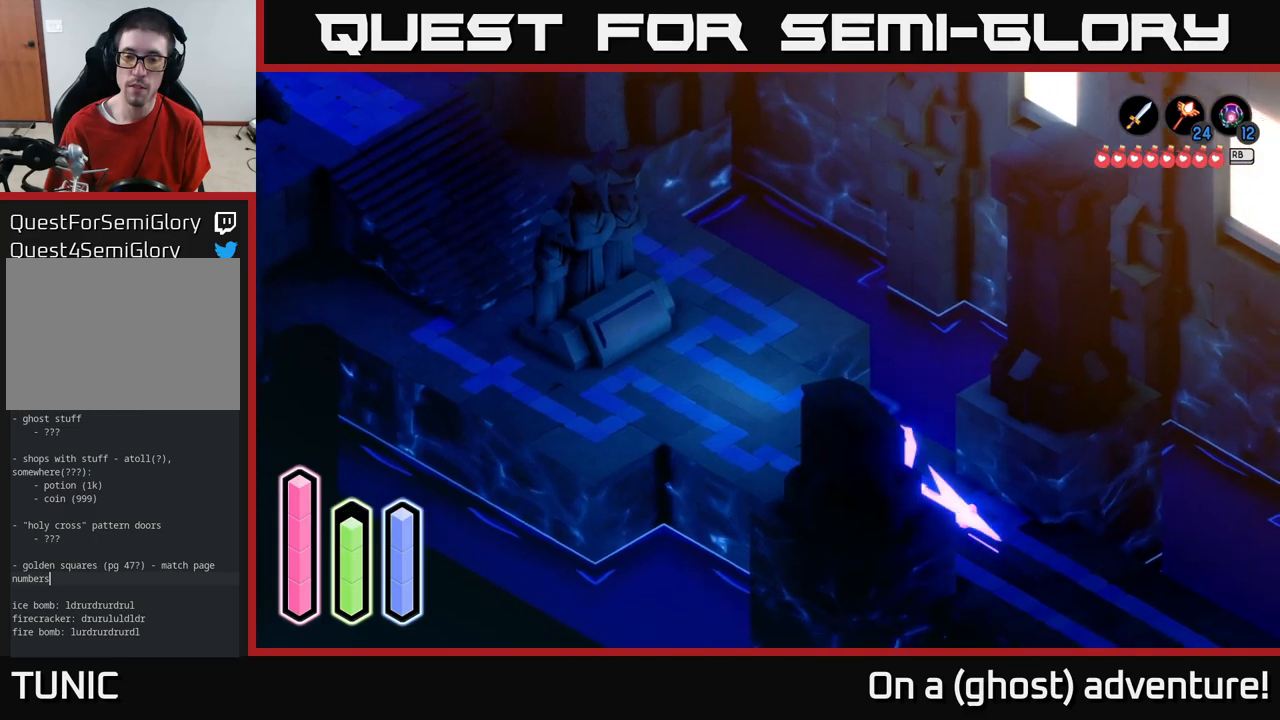
{"buttons": ["A"], "left_stick": "down-right", "right_stick": "center", "events": [[167, "A", "up"], [300, "A", "down"]]}
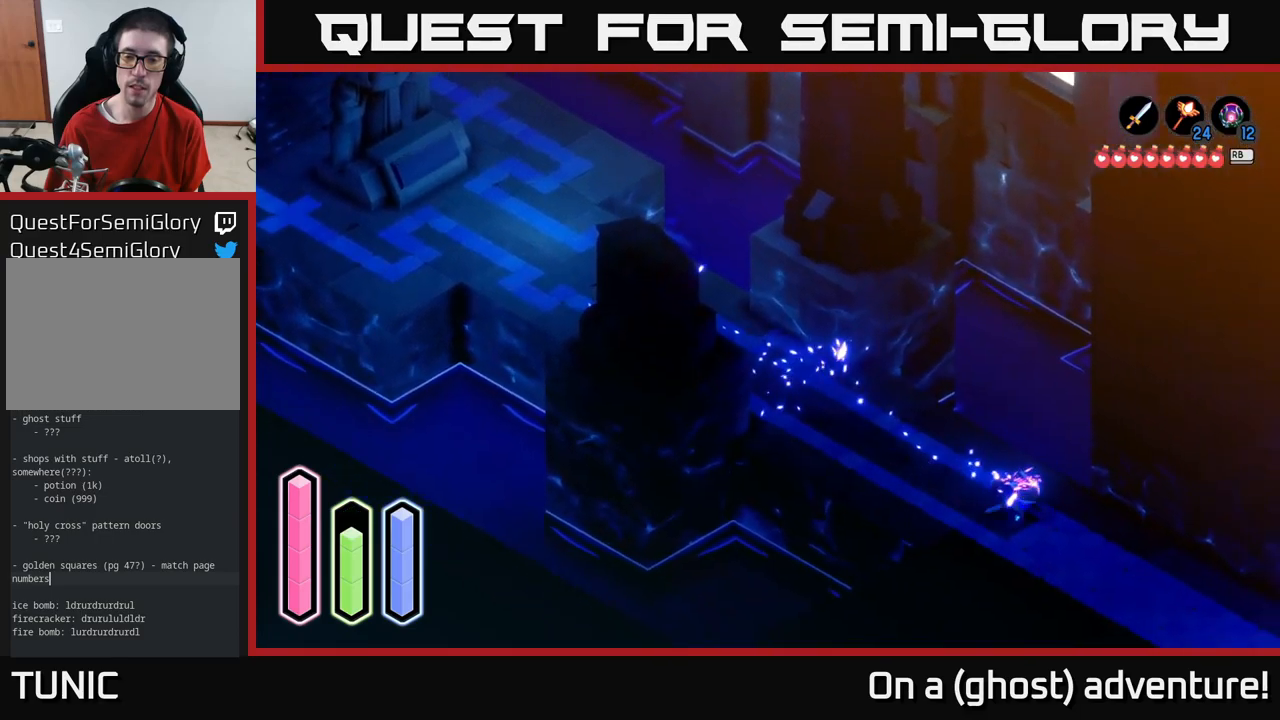
{"buttons": ["A"], "left_stick": "down-right", "right_stick": "center", "events": [[34, "A", "up"], [484, "A", "down"]]}
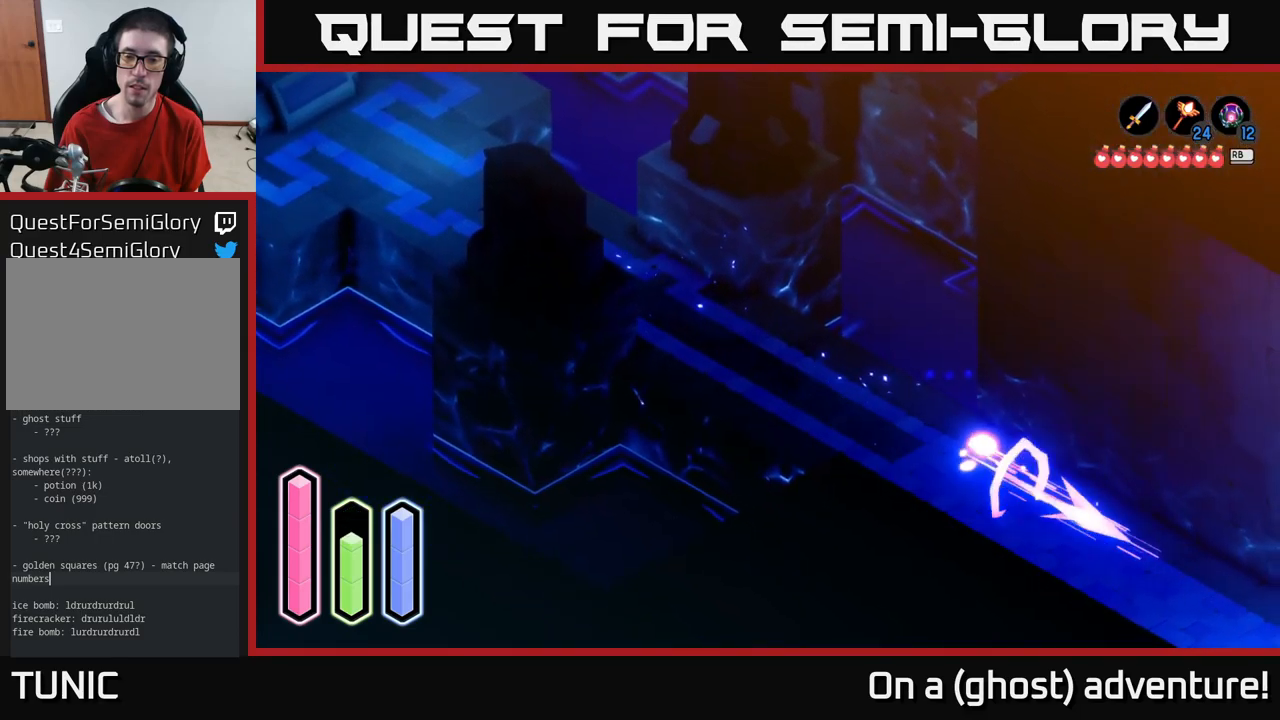
{"buttons": ["A"], "left_stick": "down-right", "right_stick": "center", "events": []}
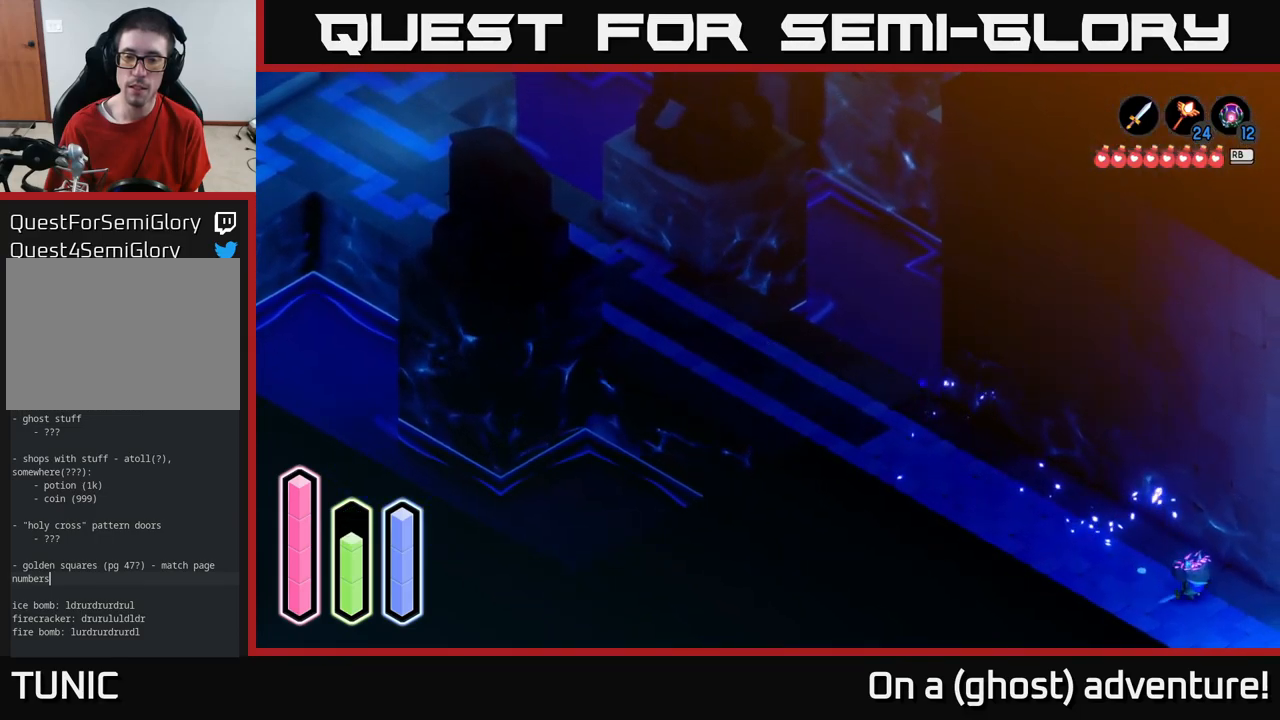
{"buttons": ["A"], "left_stick": "down-right", "right_stick": "center", "events": []}